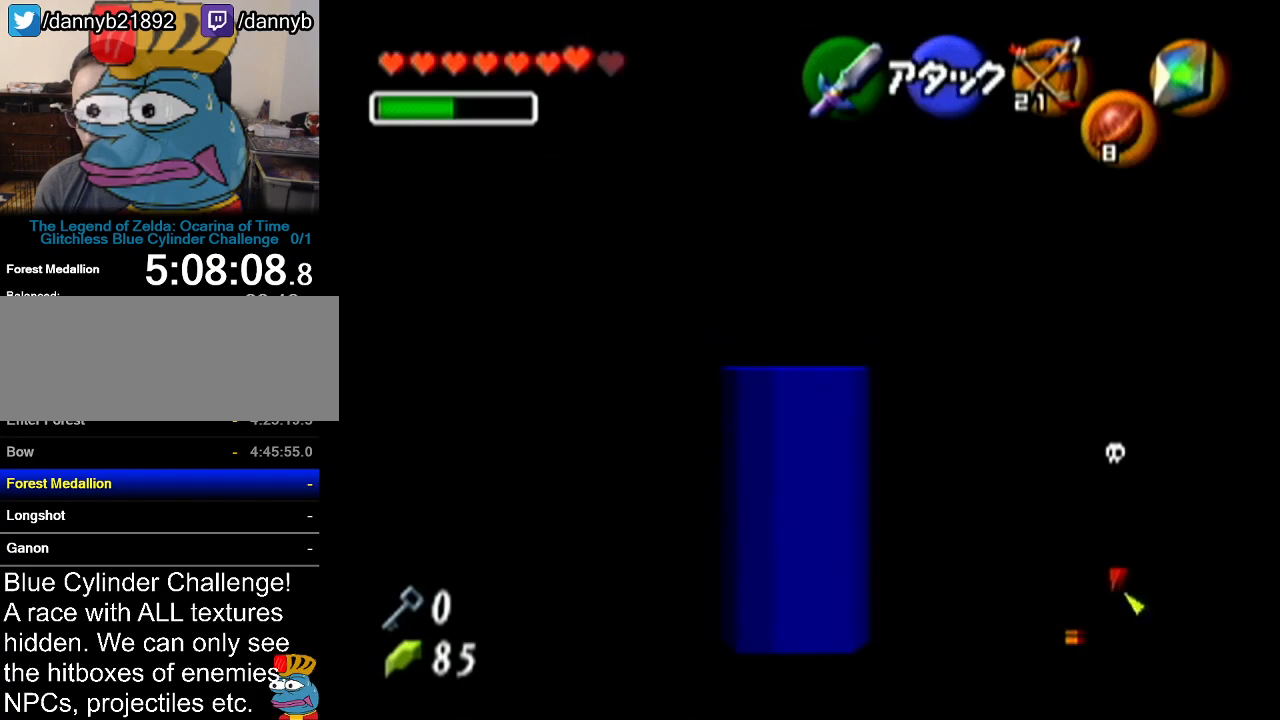
Gameplay with a controller (Nintendo layout); each line is a JSON object with the inputs held at the frame after it. "events" lists button and stick changes between this image and that frame as [ms after this image, input, new state], when the widget could be followed in between. Not read: L3 R3.
{"buttons": ["Z"], "left_stick": "up", "events": []}
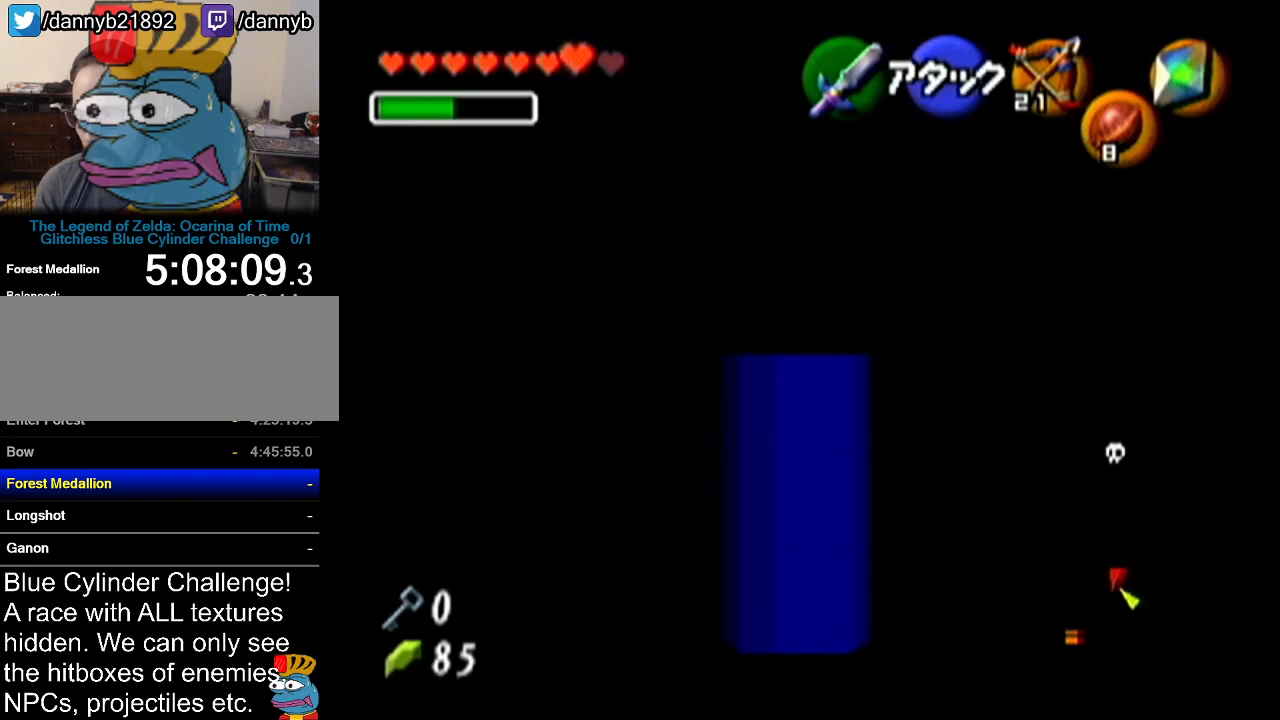
{"buttons": ["Z"], "left_stick": "up", "events": []}
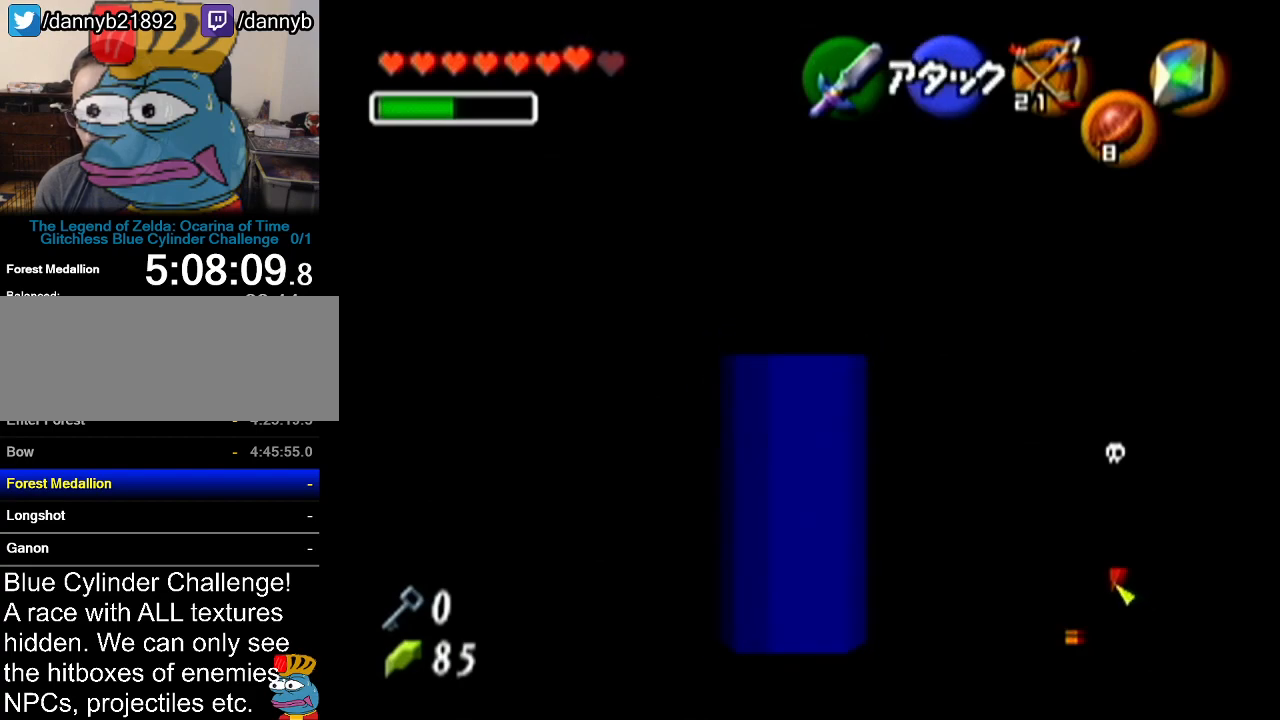
{"buttons": ["Z"], "left_stick": "up", "events": []}
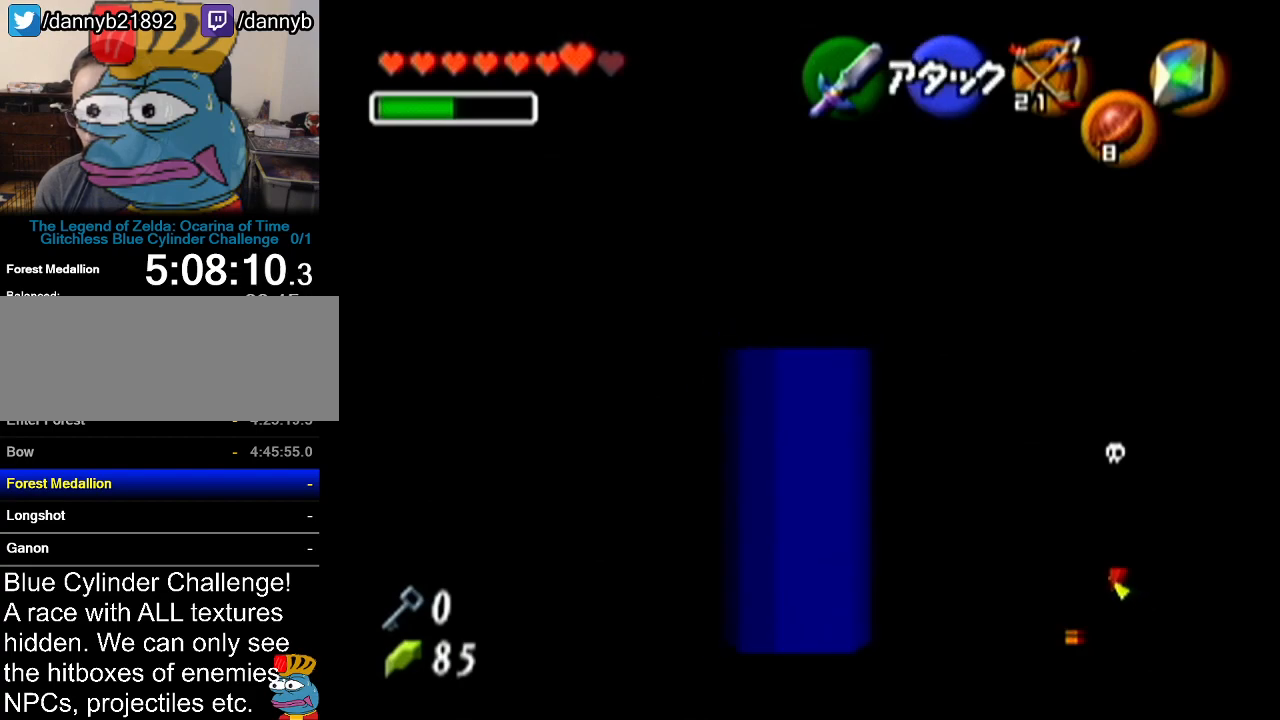
{"buttons": ["Z"], "left_stick": "up", "events": []}
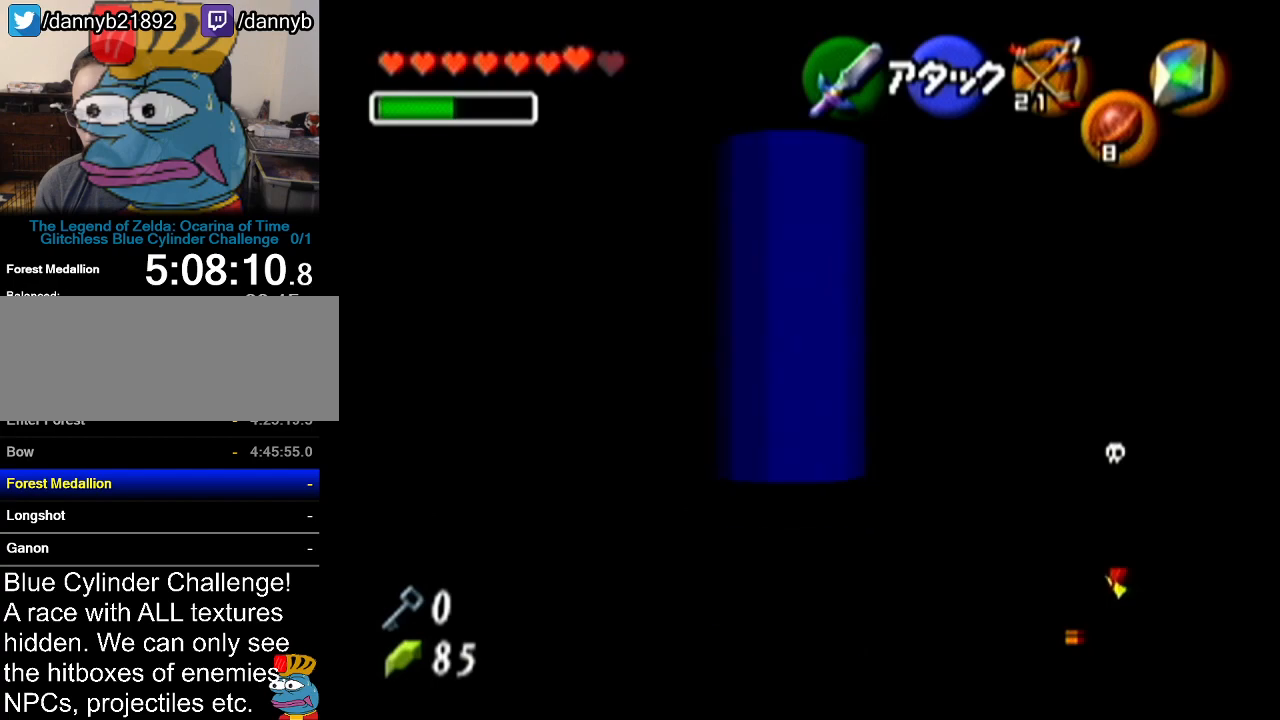
{"buttons": ["Z"], "left_stick": "up", "events": []}
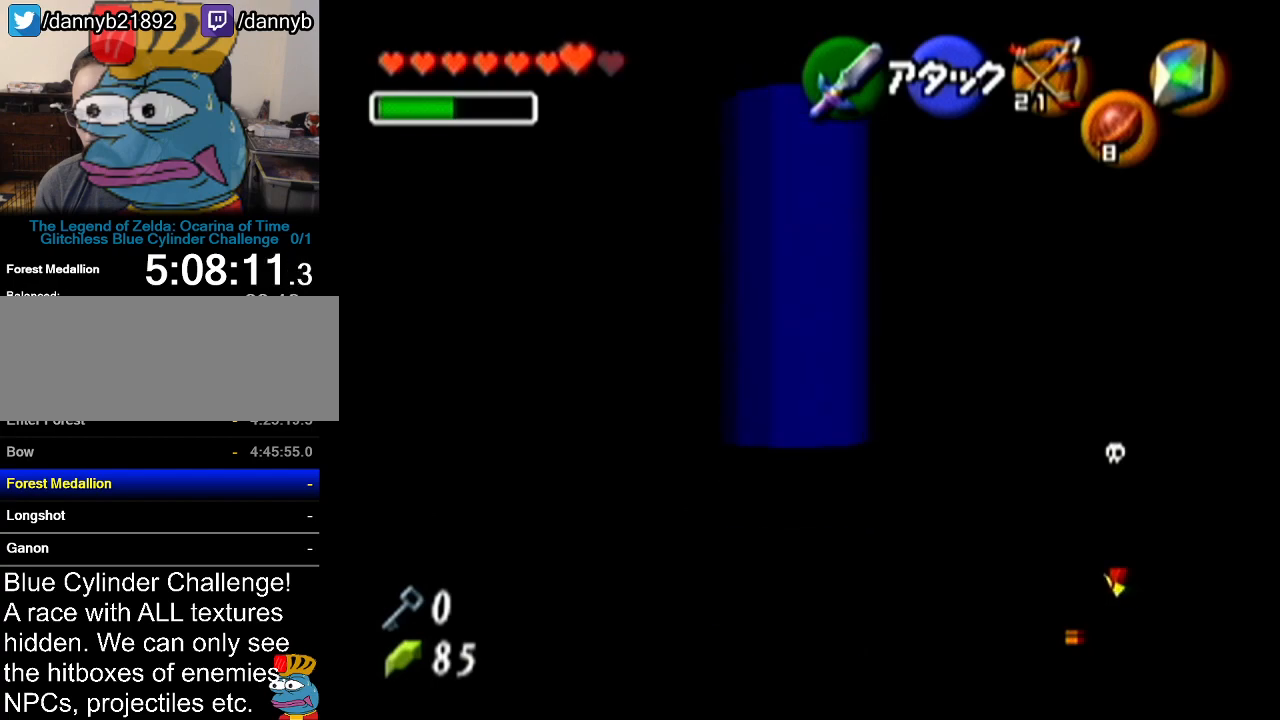
{"buttons": ["Z"], "left_stick": "center", "events": [[116, "left_stick", "center"]]}
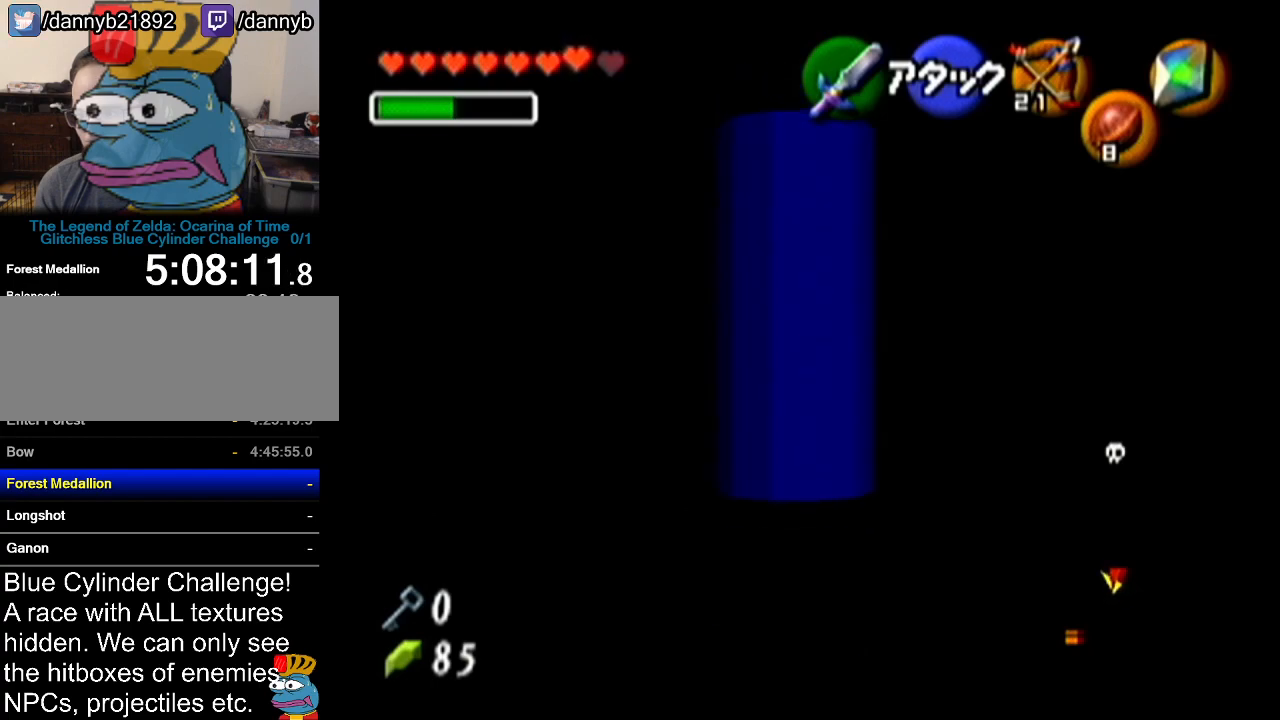
{"buttons": ["Z"], "left_stick": "down", "events": [[234, "left_stick", "down"], [367, "A", "down"], [484, "A", "up"]]}
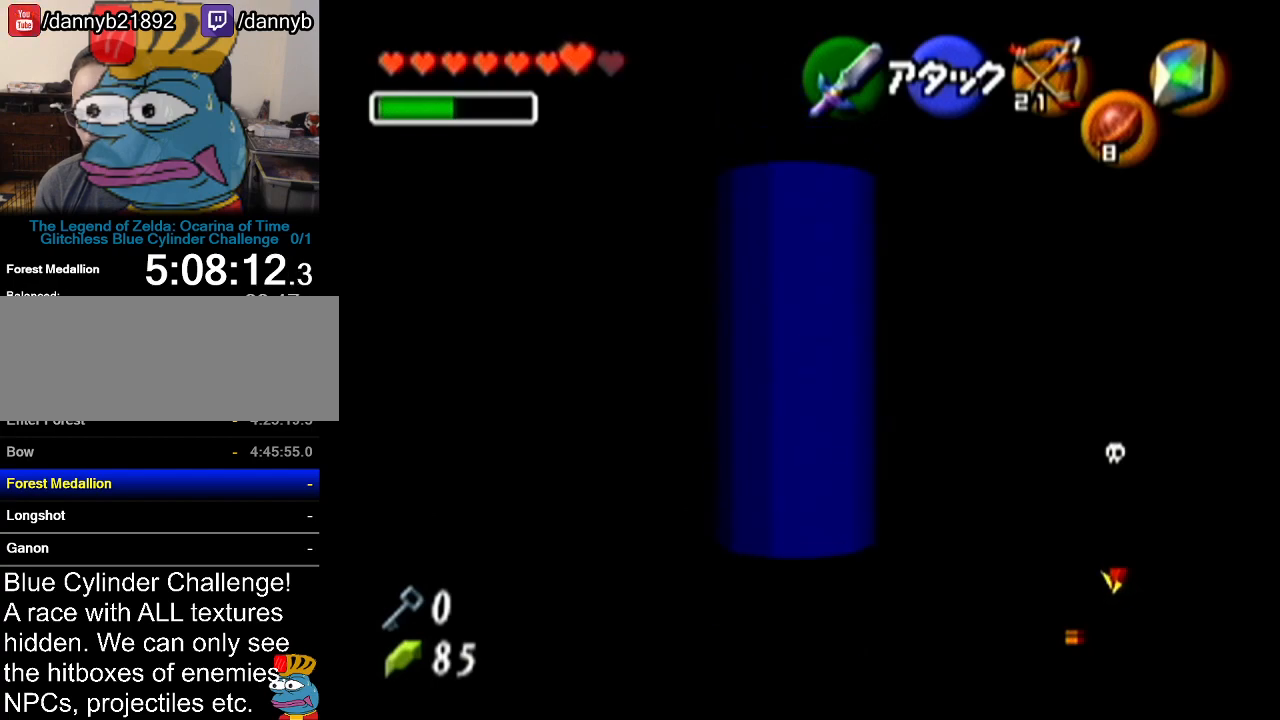
{"buttons": ["Z"], "left_stick": "center", "events": [[417, "left_stick", "center"]]}
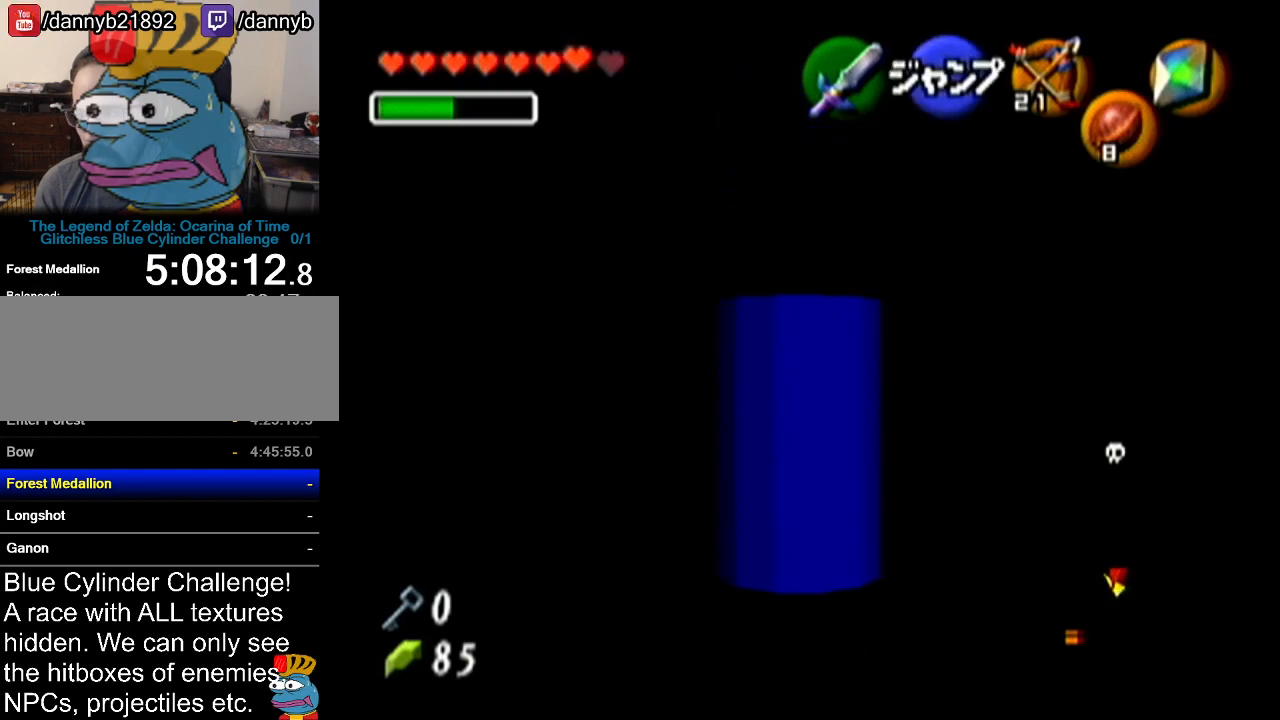
{"buttons": ["Z"], "left_stick": "center", "events": []}
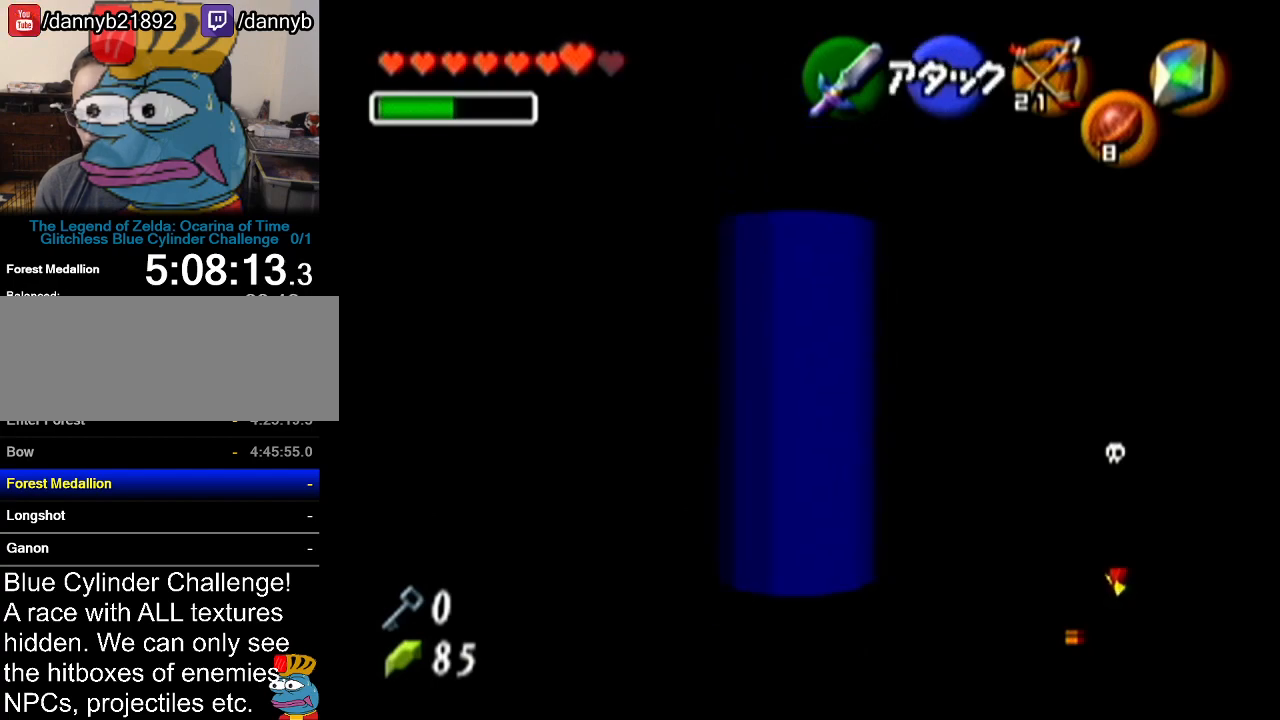
{"buttons": ["Z"], "left_stick": "center", "events": []}
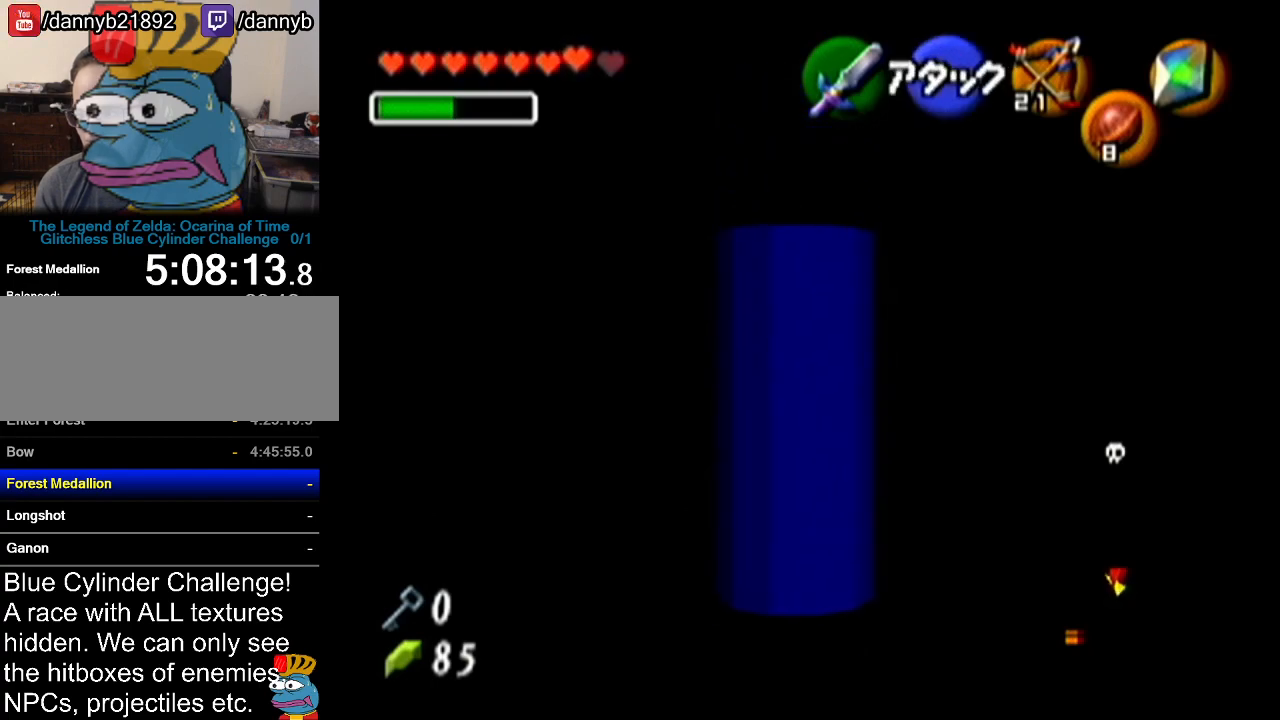
{"buttons": ["Z"], "left_stick": "center", "events": []}
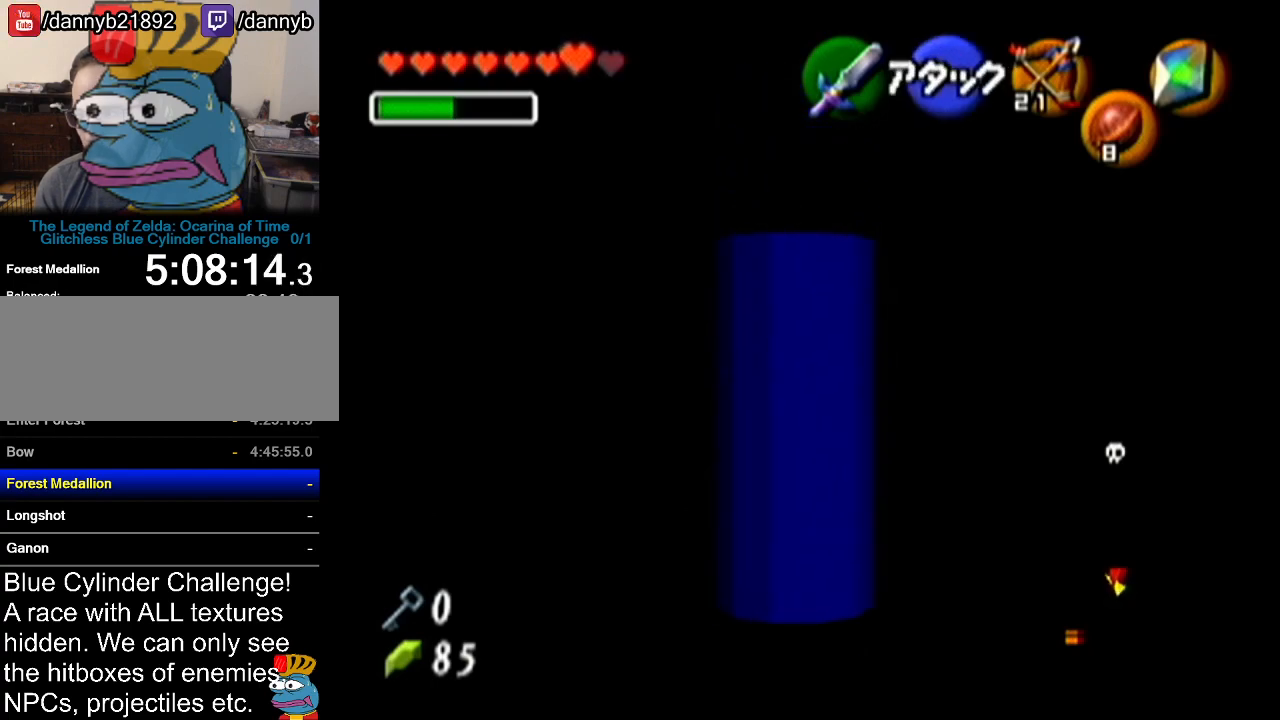
{"buttons": ["Z"], "left_stick": "center", "events": []}
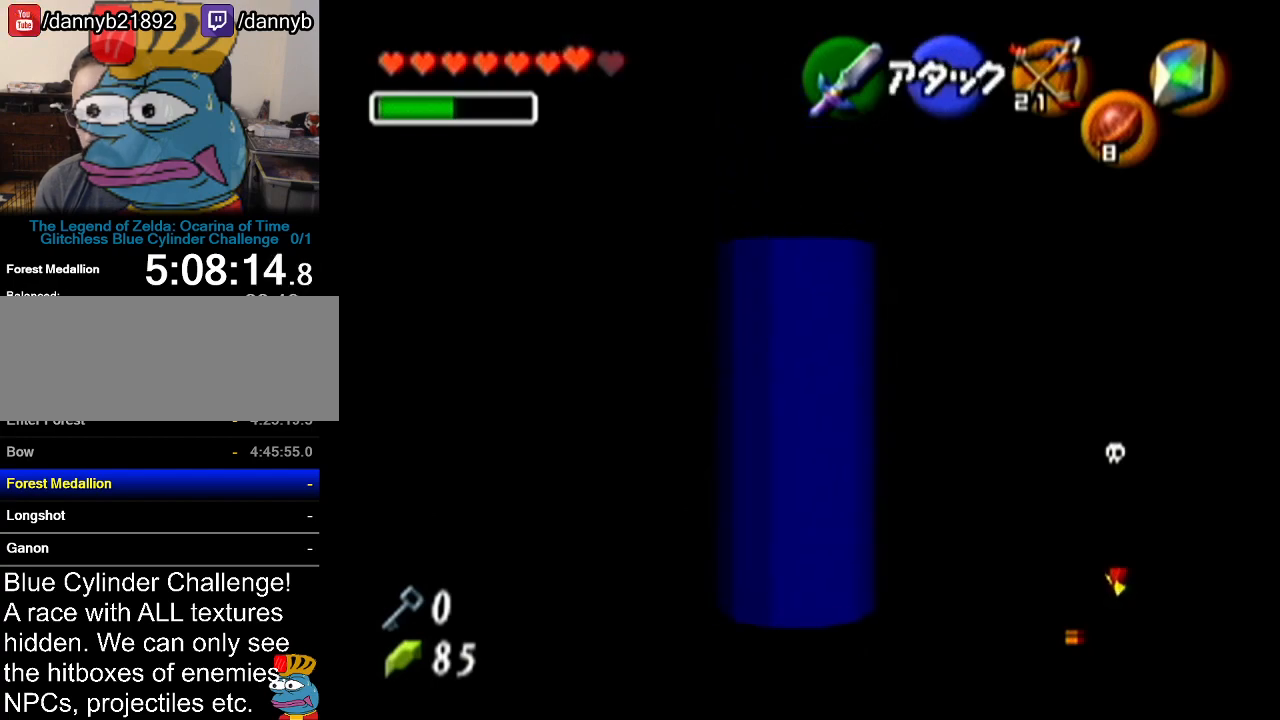
{"buttons": ["Z"], "left_stick": "center", "events": []}
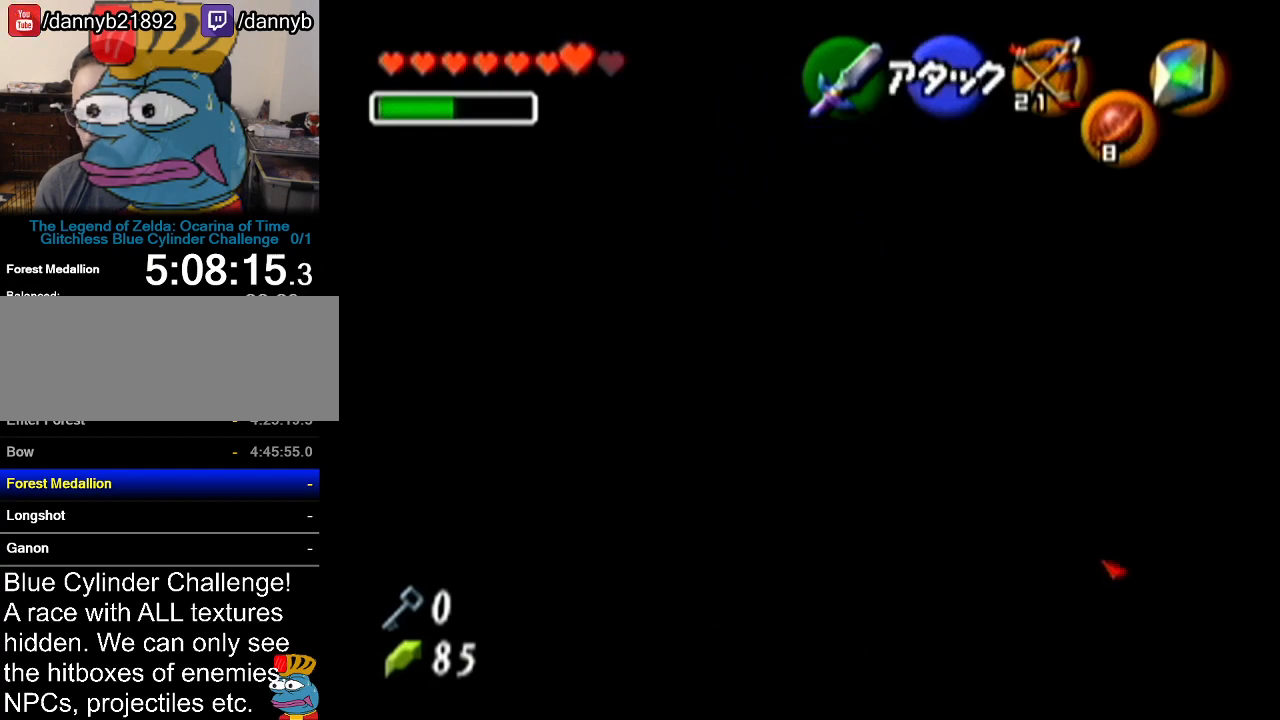
{"buttons": ["Z"], "left_stick": "up-right", "events": [[50, "left_stick", "up-right"]]}
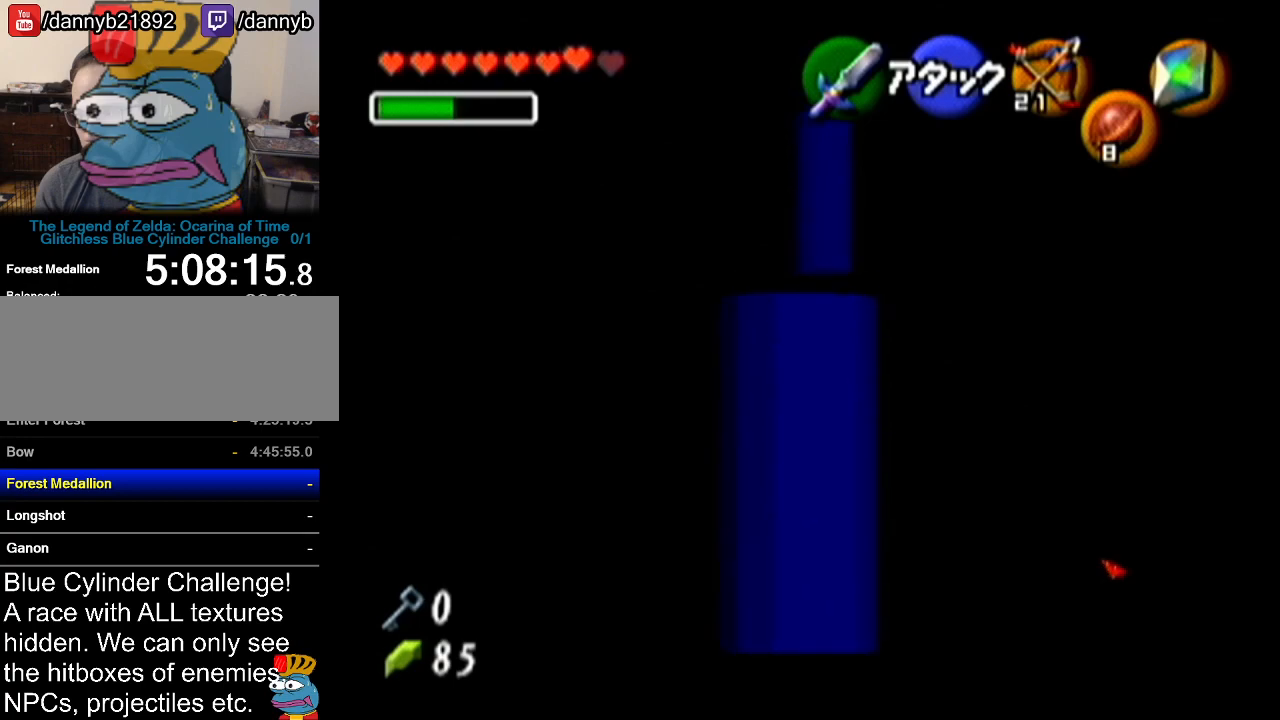
{"buttons": [], "left_stick": "center", "events": [[17, "left_stick", "center"], [384, "Z", "up"]]}
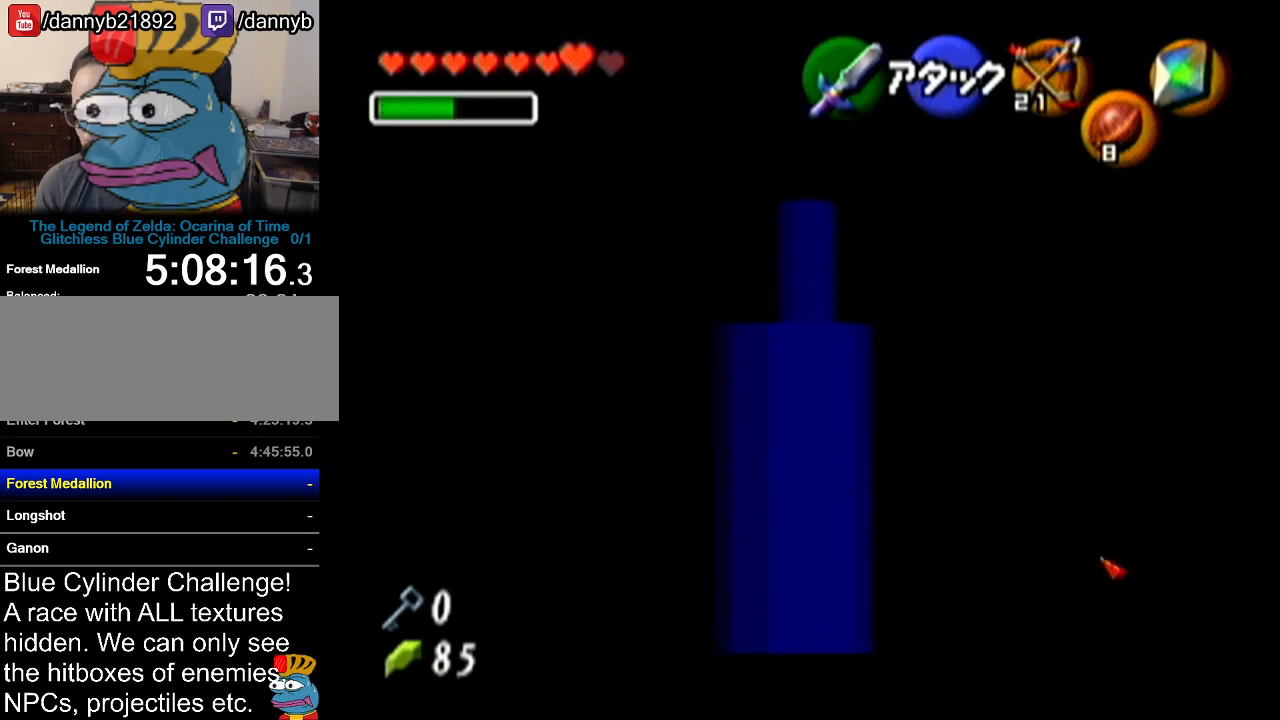
{"buttons": [], "left_stick": "up", "events": [[350, "left_stick", "up"]]}
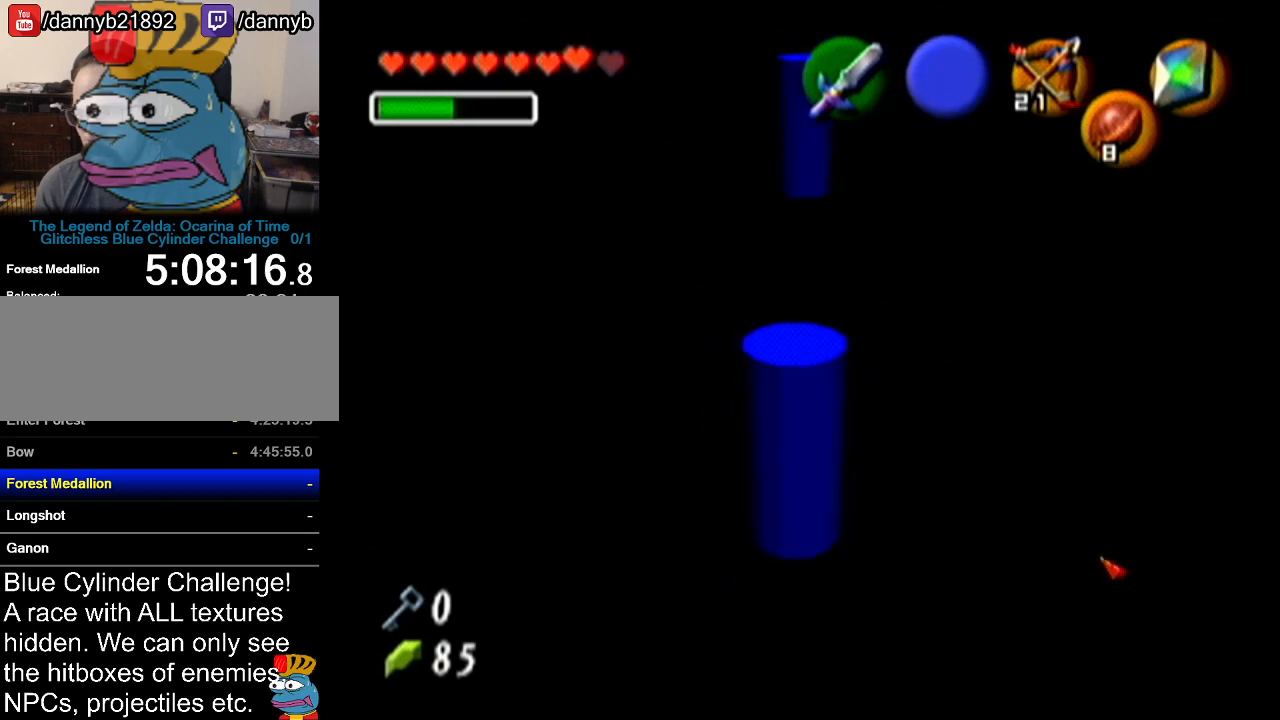
{"buttons": [], "left_stick": "up", "events": []}
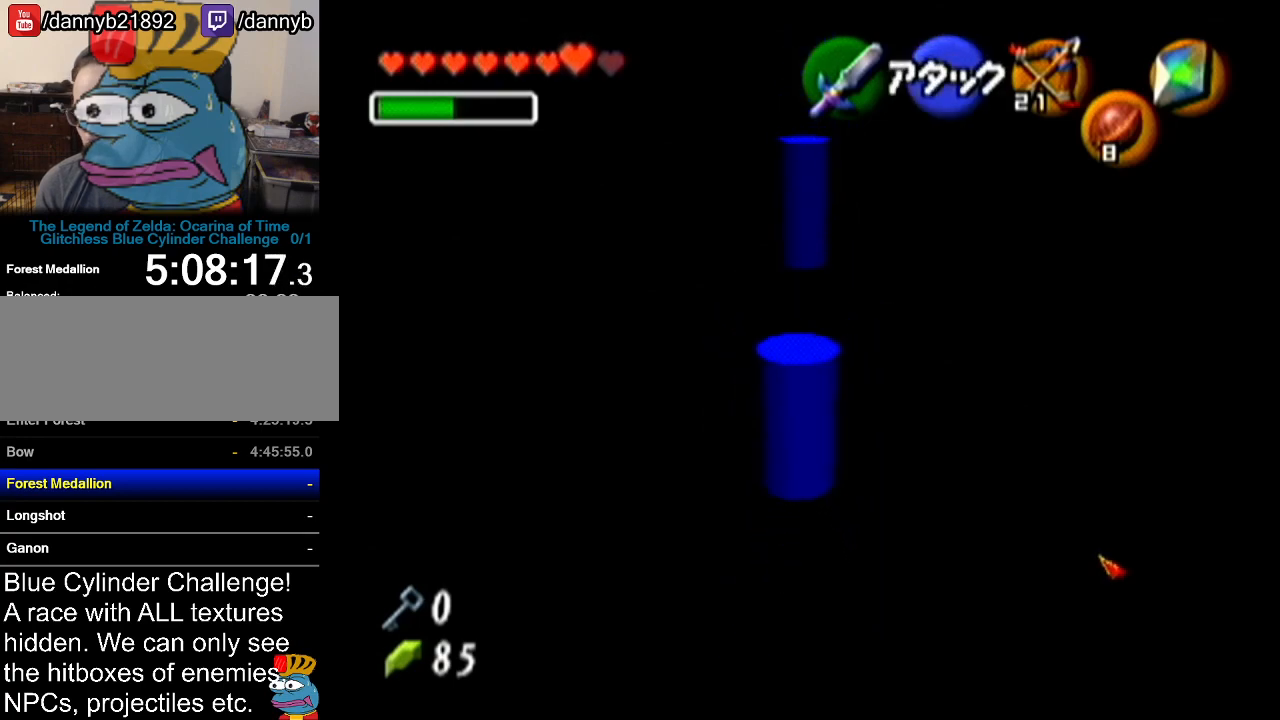
{"buttons": [], "left_stick": "up-left", "events": [[200, "left_stick", "center"], [383, "left_stick", "up-left"]]}
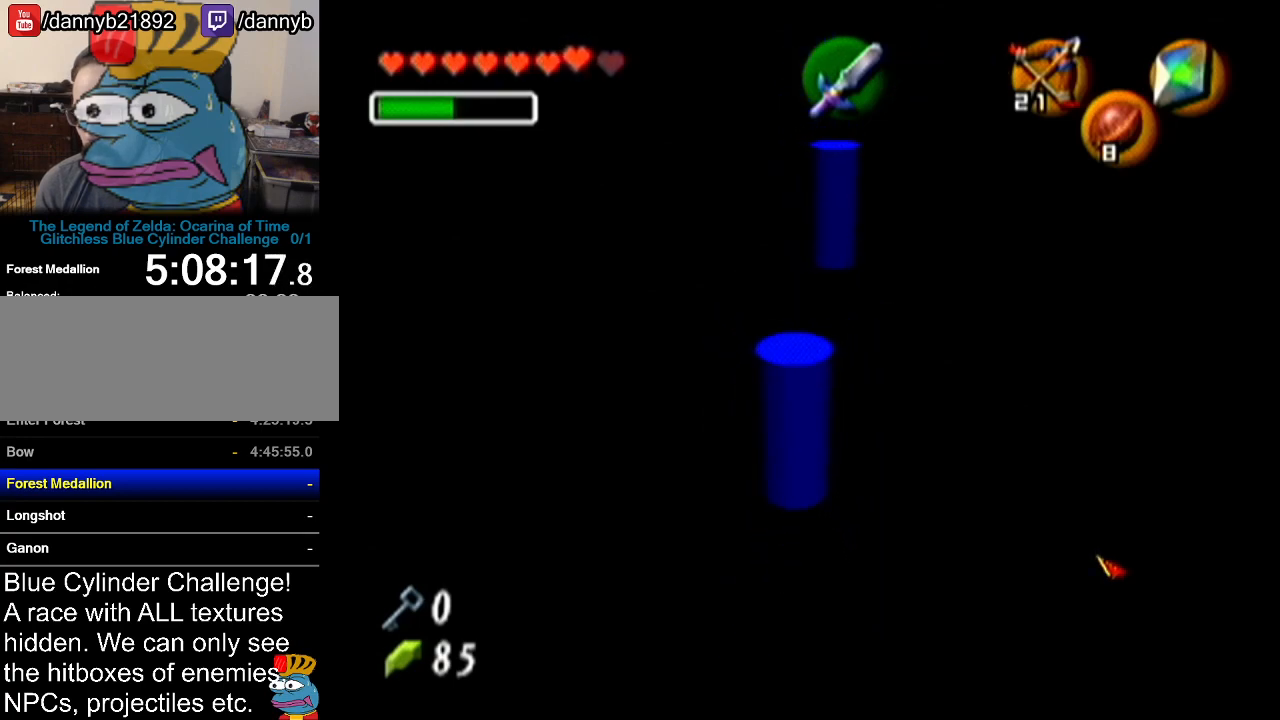
{"buttons": [], "left_stick": "up-left", "events": []}
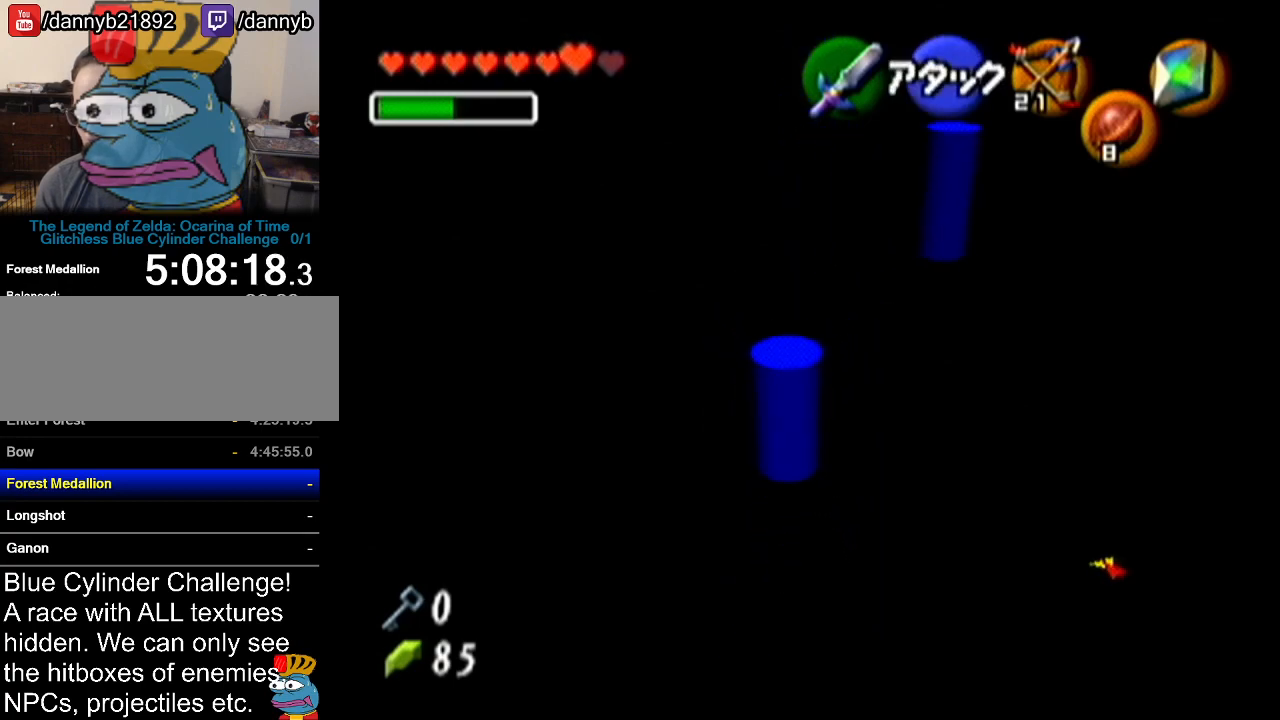
{"buttons": [], "left_stick": "center", "events": [[50, "left_stick", "center"], [283, "left_stick", "up-right"], [483, "left_stick", "center"]]}
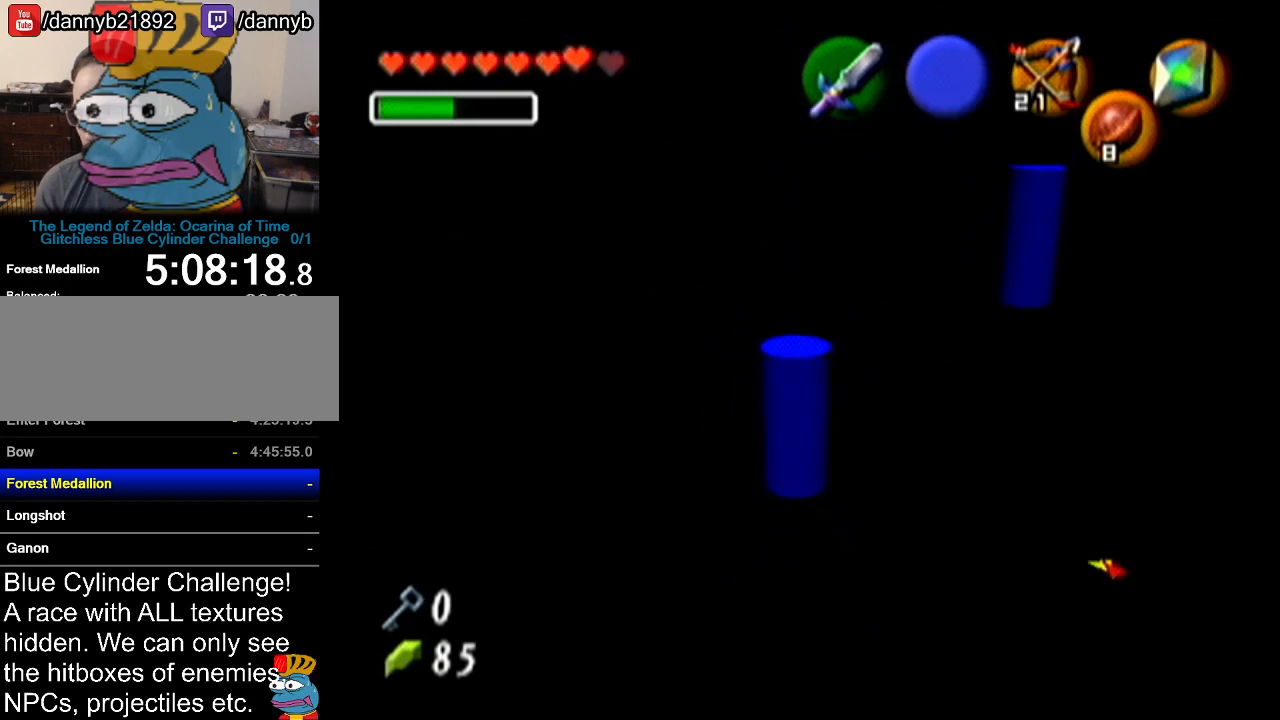
{"buttons": [], "left_stick": "center", "events": [[17, "Z", "down"], [200, "Z", "up"]]}
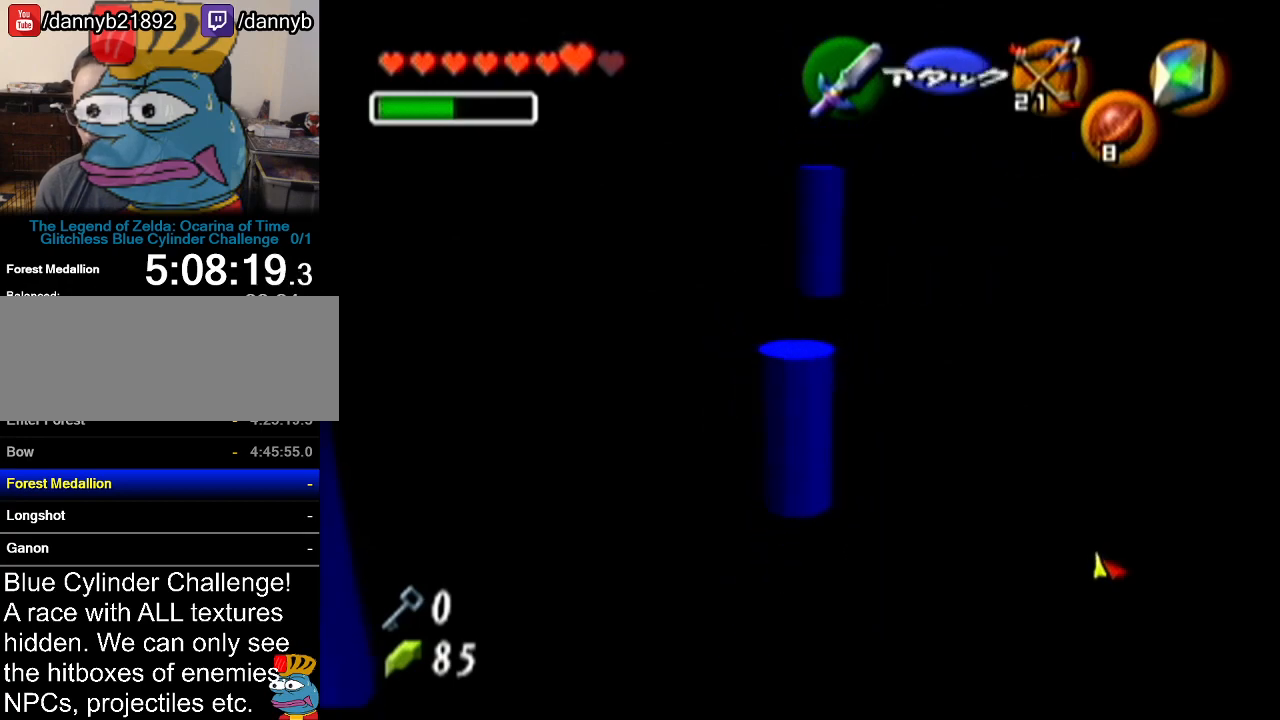
{"buttons": [], "left_stick": "center", "events": []}
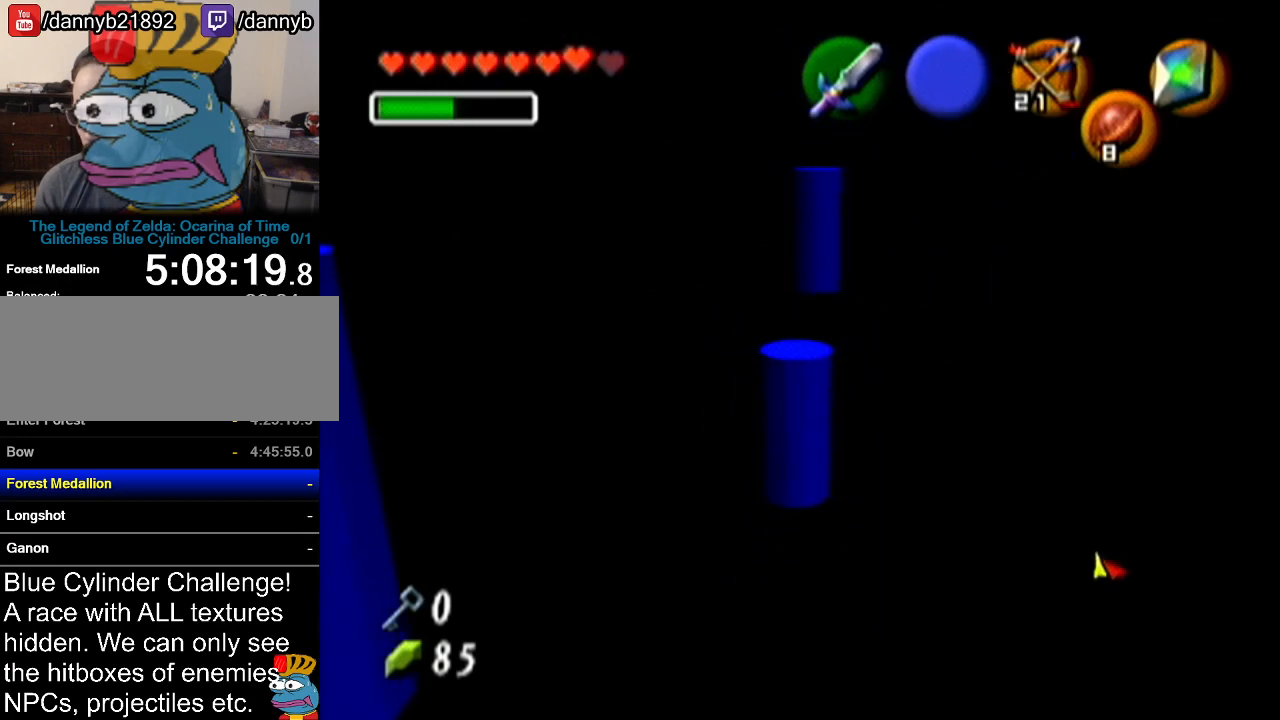
{"buttons": [], "left_stick": "center", "events": [[34, "left_stick", "up"], [250, "left_stick", "center"], [284, "Z", "down"], [484, "Z", "up"]]}
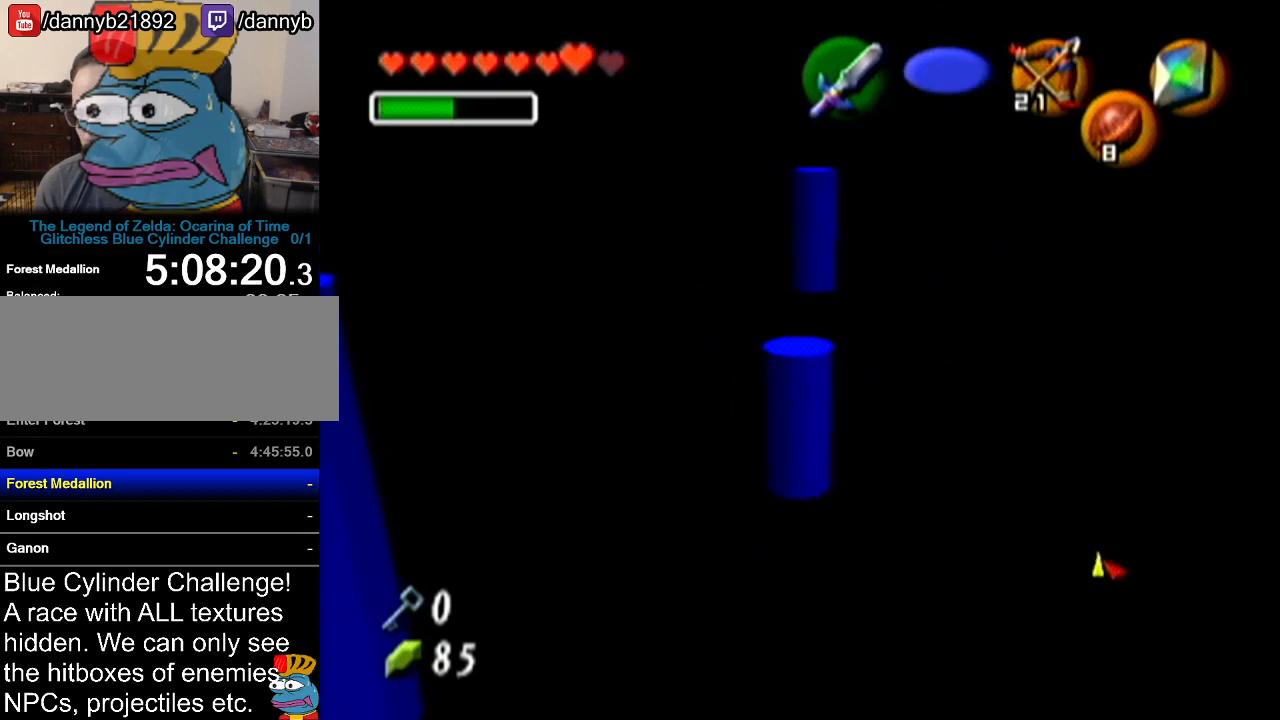
{"buttons": [], "left_stick": "right", "events": [[500, "left_stick", "right"]]}
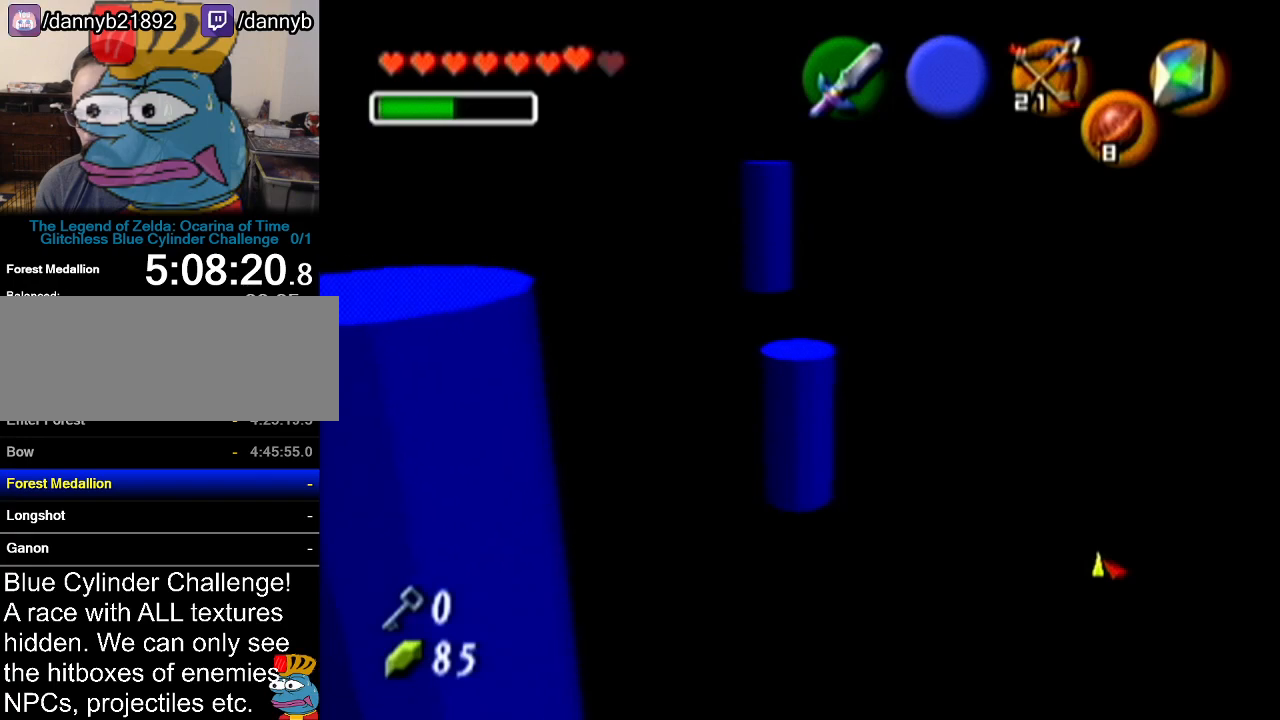
{"buttons": [], "left_stick": "center", "events": [[134, "left_stick", "center"], [200, "Z", "down"], [417, "Z", "up"]]}
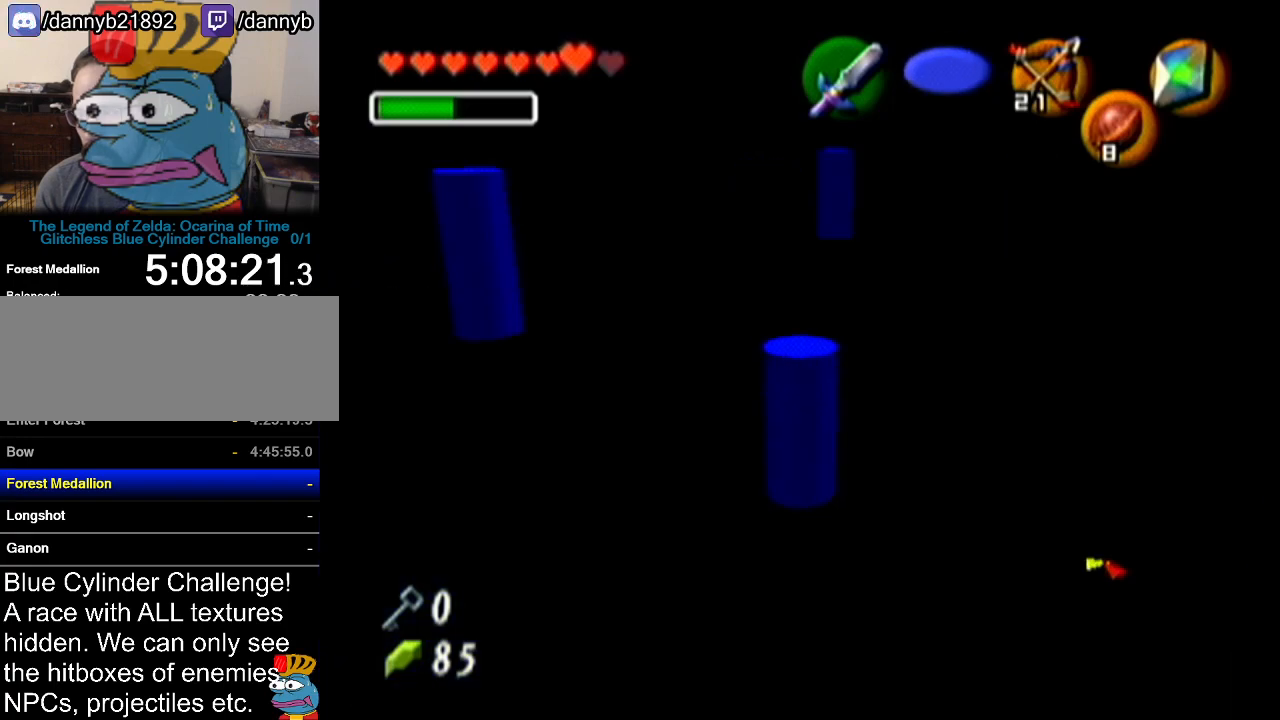
{"buttons": [], "left_stick": "center", "events": [[383, "C_UP", "down"], [500, "C_UP", "up"]]}
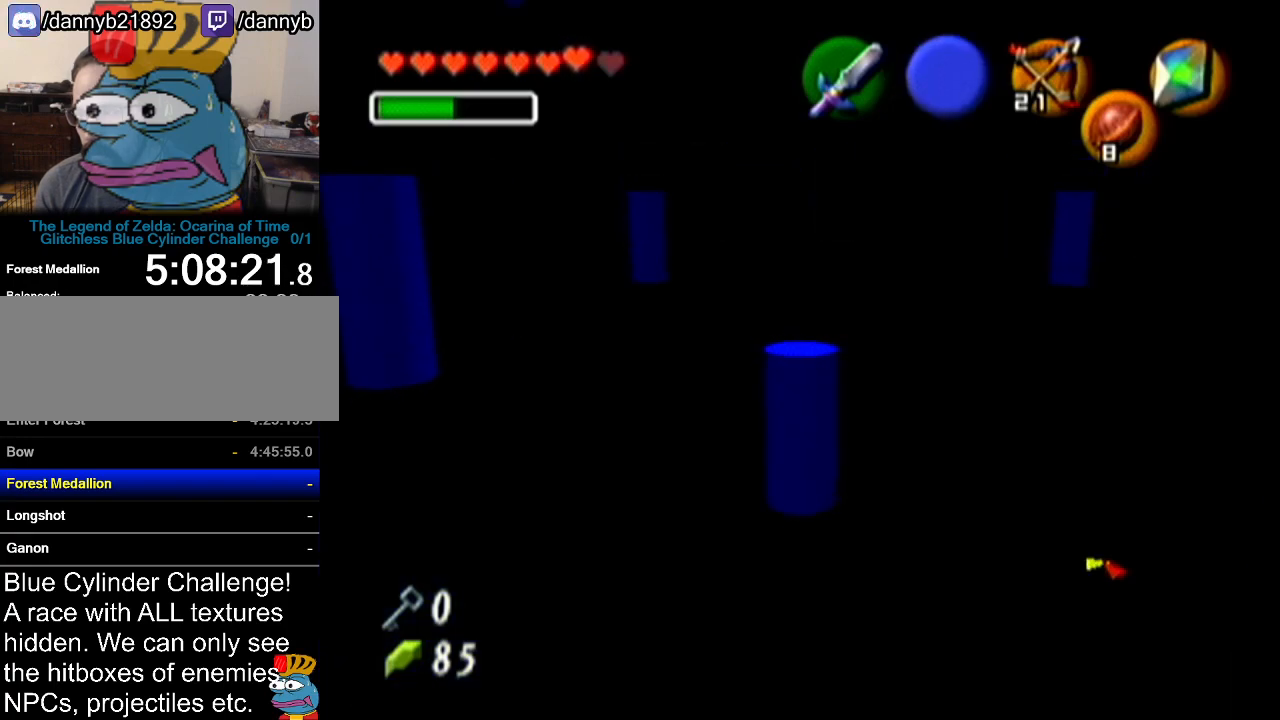
{"buttons": [], "left_stick": "down", "events": [[284, "left_stick", "down"]]}
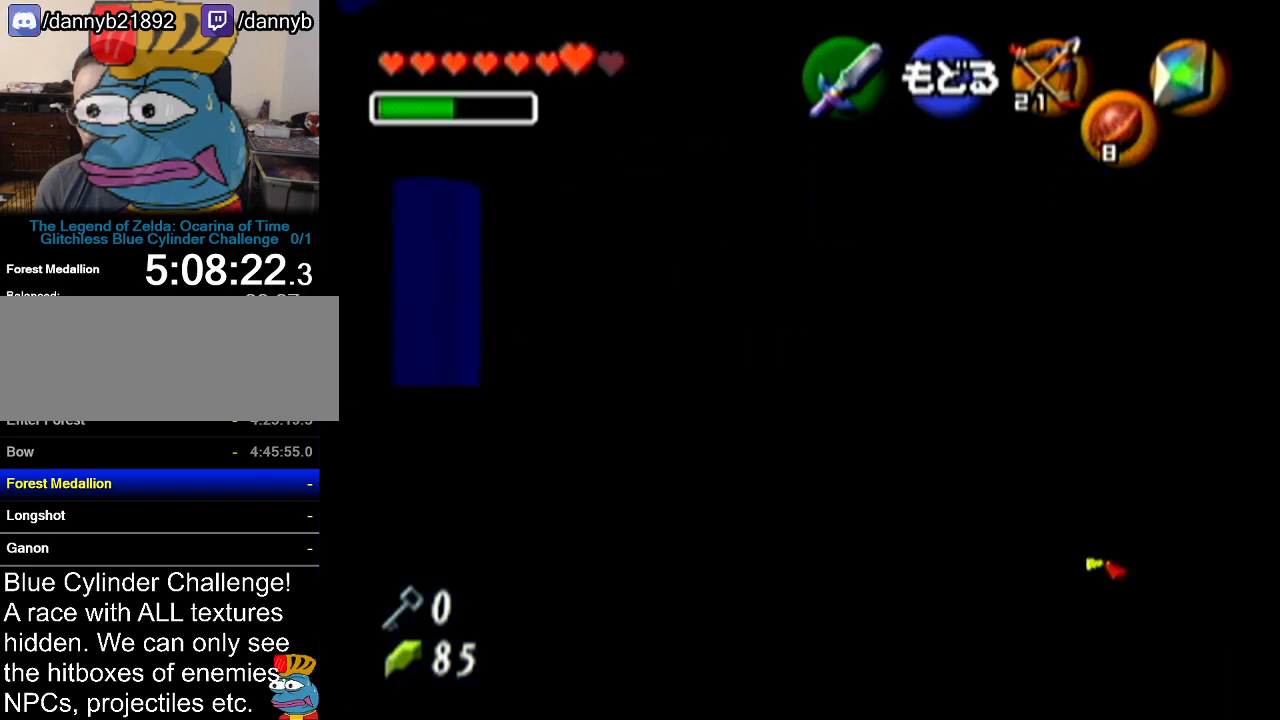
{"buttons": [], "left_stick": "down-left", "events": [[150, "left_stick", "down-left"]]}
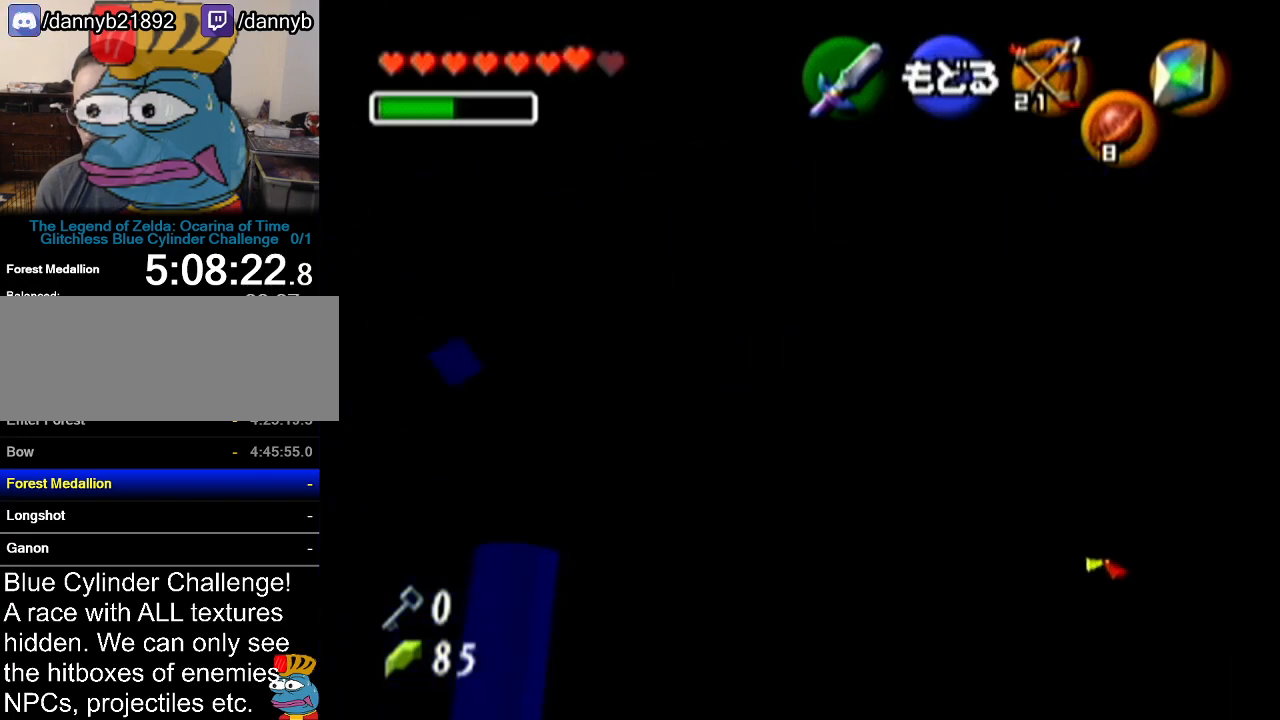
{"buttons": [], "left_stick": "center", "events": [[83, "left_stick", "center"]]}
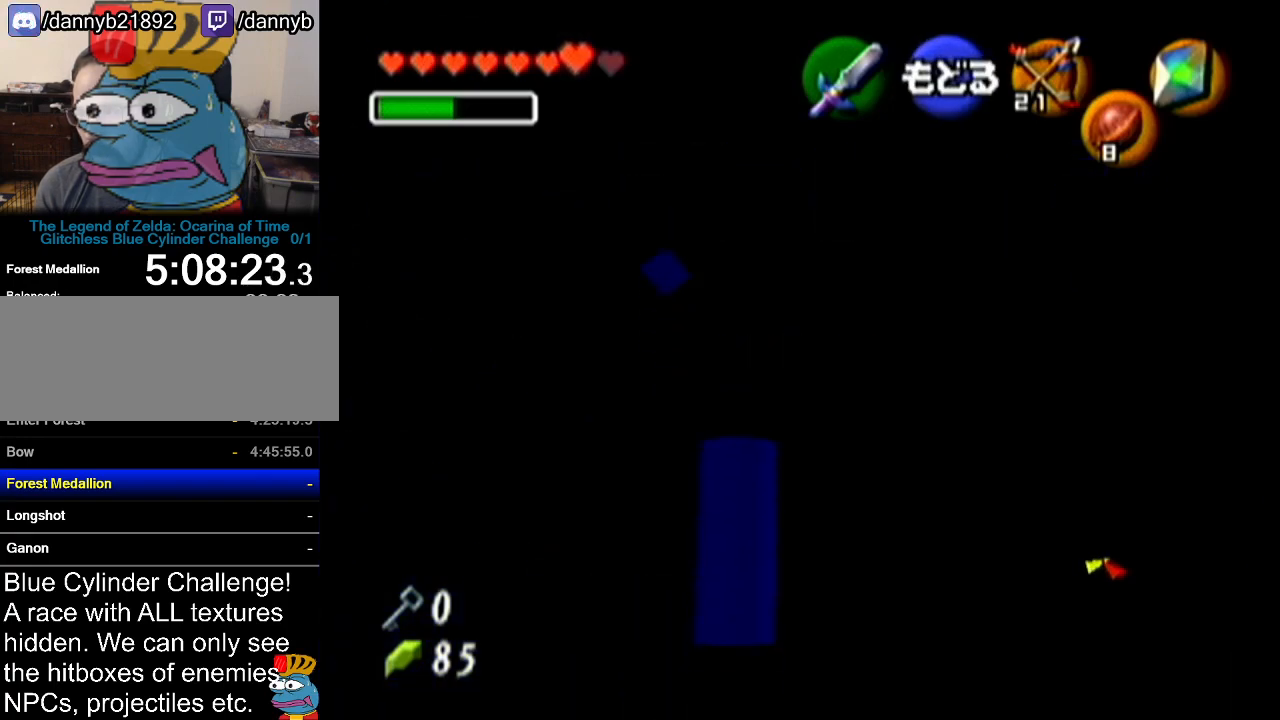
{"buttons": [], "left_stick": "center", "events": []}